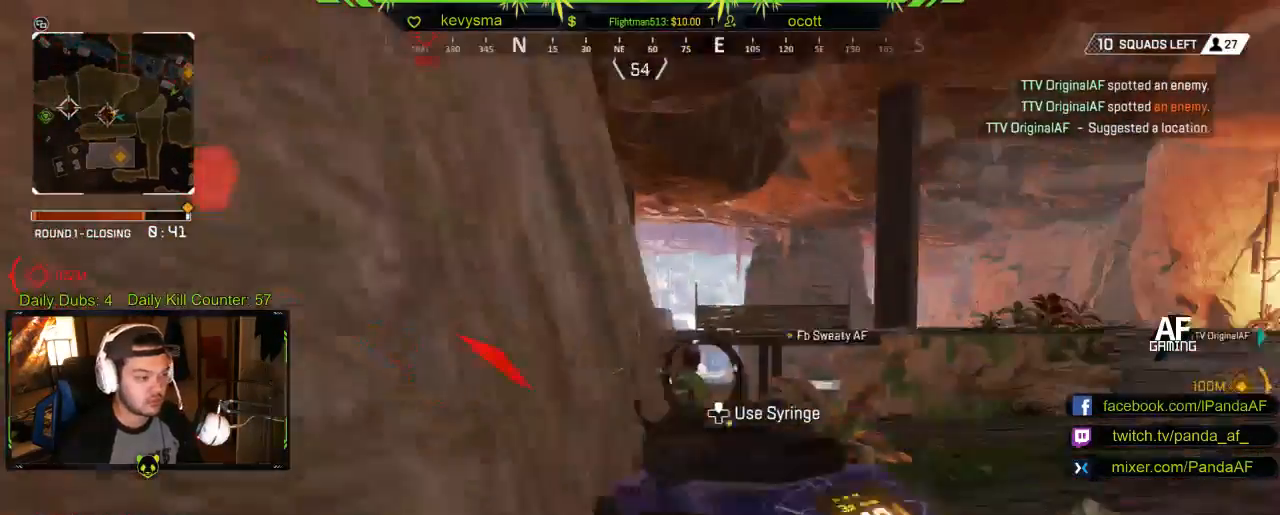
Gameplay with a controller (Xbox layout); each line is a JSON object with the inputs held at the frame after it. "events" lists button and stick changes between this image and that frame as [ms after this image, input, new state], when the widget could be followed in between.
{"buttons": ["L3"], "left_stick": "up", "right_stick": "center", "events": [[67, "right_stick", "right"], [217, "right_stick", "center"], [267, "L3", "up"], [367, "L3", "down"]]}
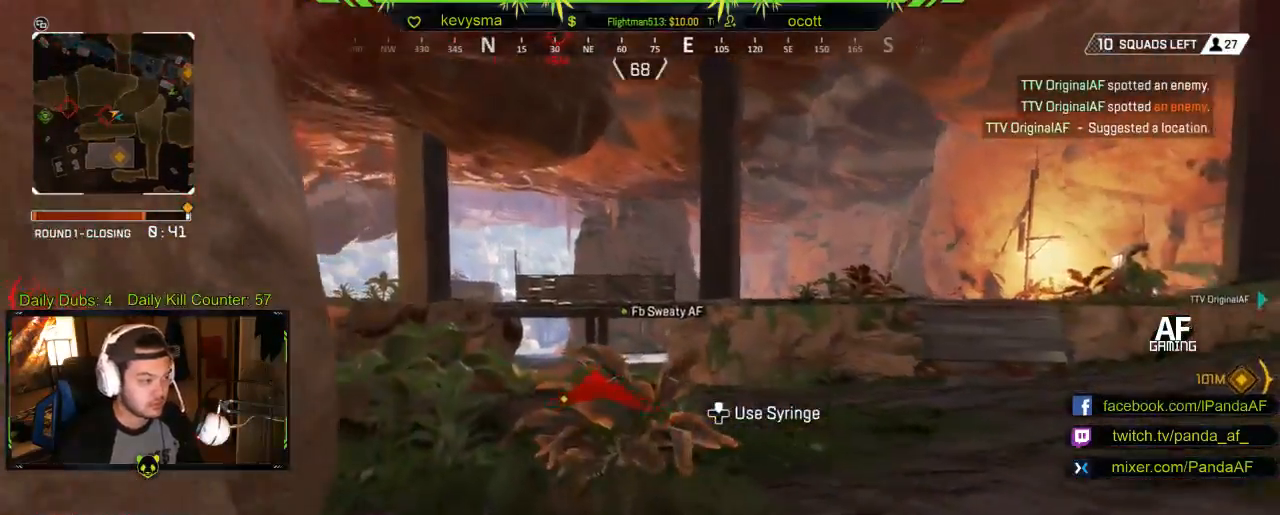
{"buttons": [], "left_stick": "up", "right_stick": "left", "events": [[67, "B", "down"], [350, "B", "up"], [450, "right_stick", "left"], [467, "L3", "up"]]}
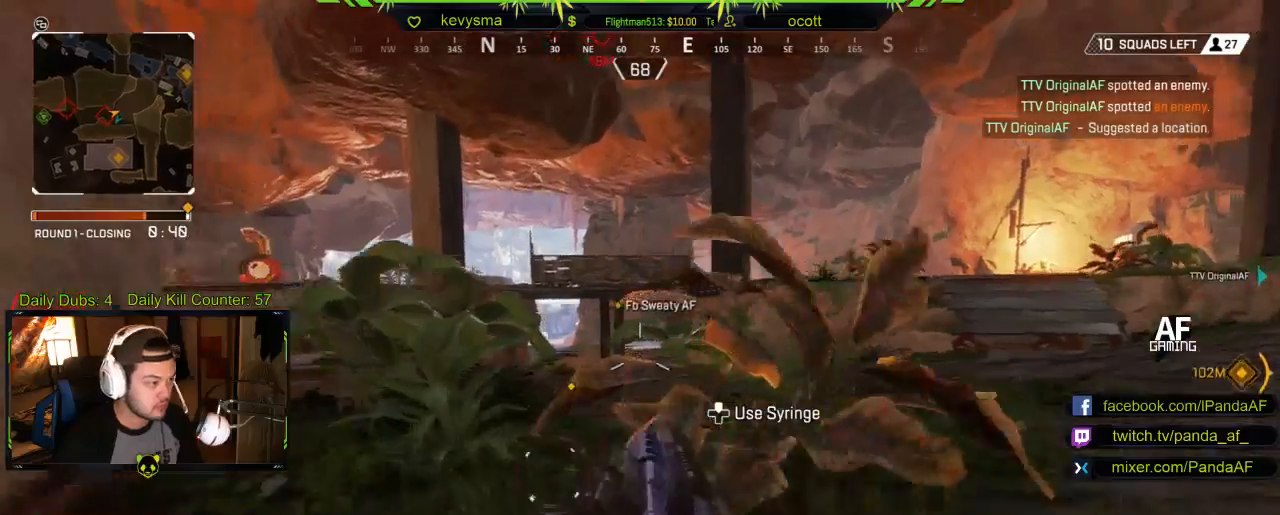
{"buttons": [], "left_stick": "up", "right_stick": "center", "events": [[100, "L3", "down"], [133, "right_stick", "center"], [217, "A", "down"], [283, "L3", "up"], [317, "A", "up"]]}
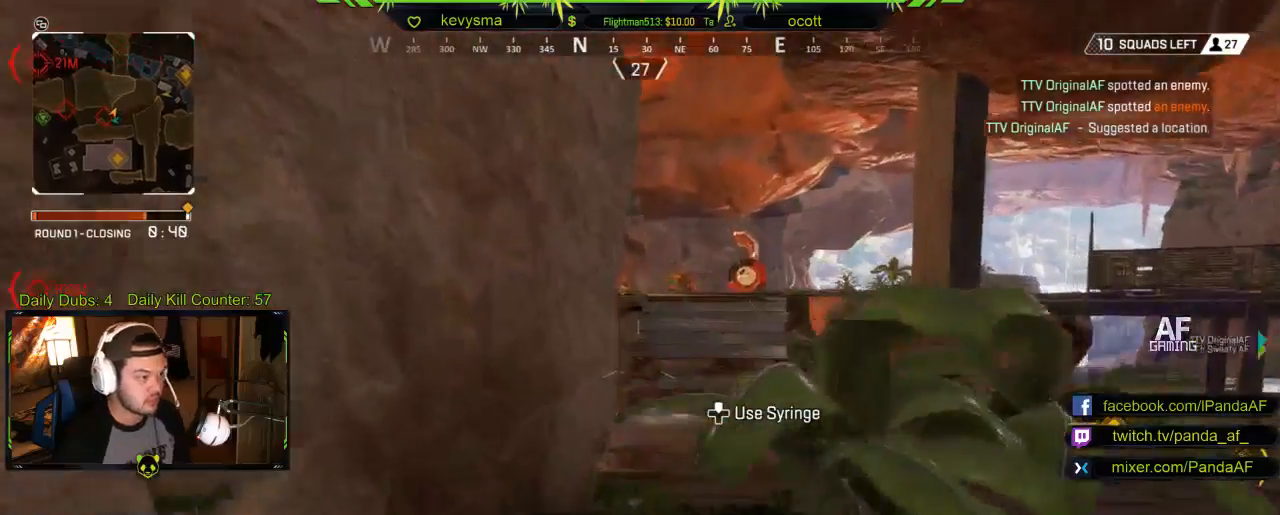
{"buttons": [], "left_stick": "up", "right_stick": "center", "events": []}
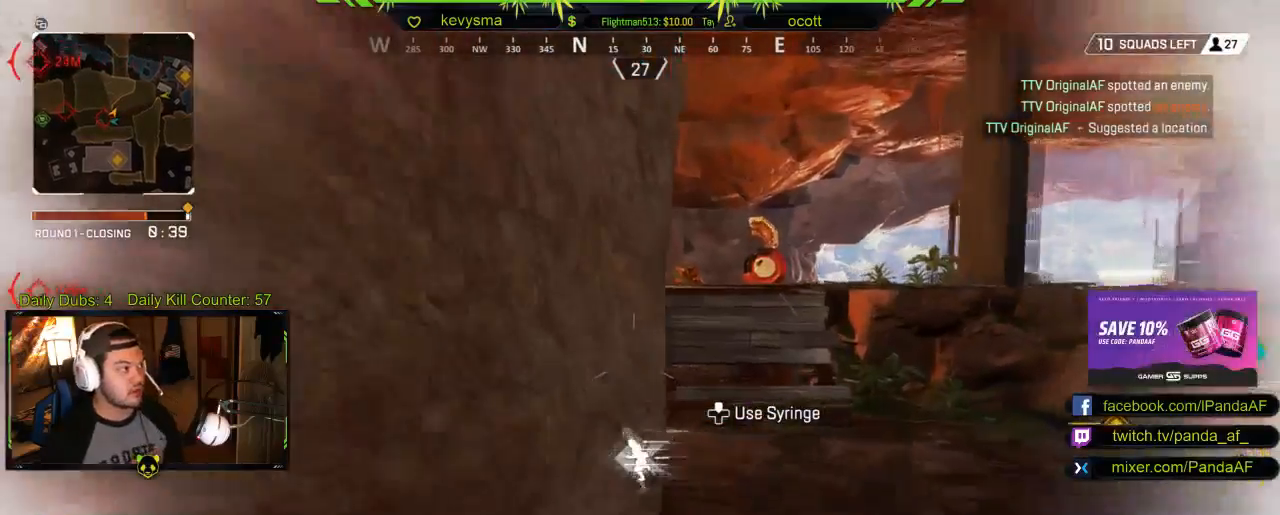
{"buttons": [], "left_stick": "right", "right_stick": "left", "events": [[383, "left_stick", "up-right"], [467, "right_stick", "left"], [500, "left_stick", "right"]]}
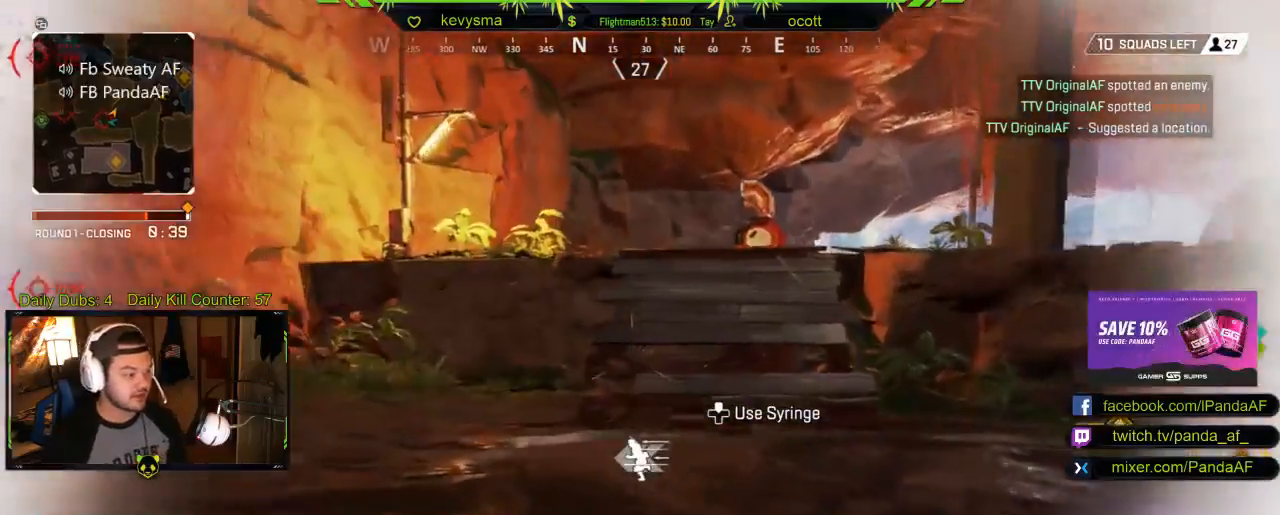
{"buttons": ["L1"], "left_stick": "right", "right_stick": "center", "events": [[367, "L1", "down"], [483, "right_stick", "center"]]}
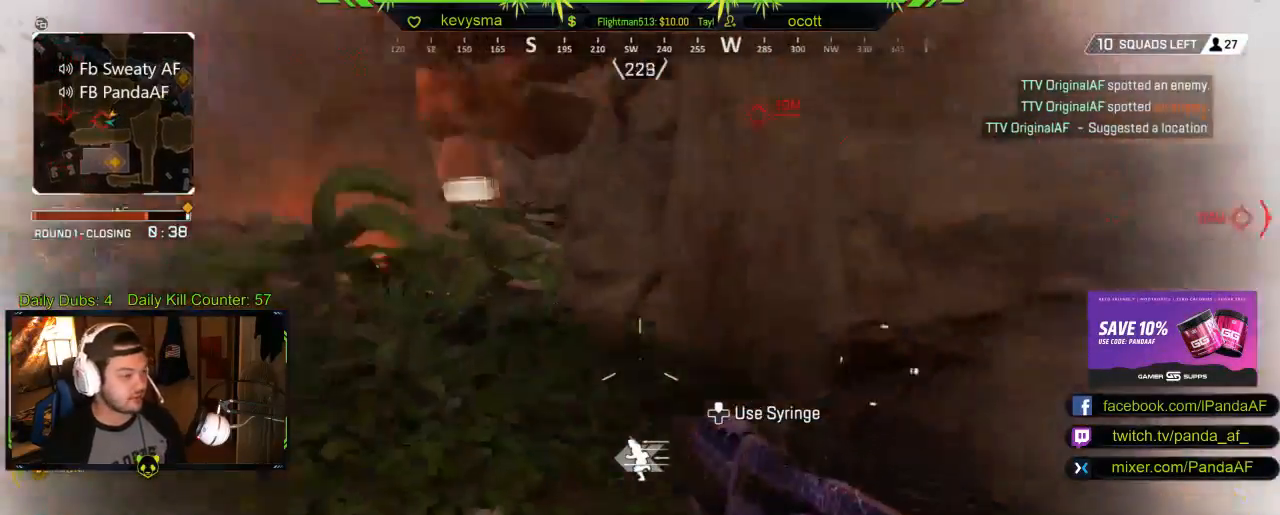
{"buttons": [], "left_stick": "right", "right_stick": "center", "events": [[33, "L1", "up"], [117, "right_stick", "up-left"], [217, "right_stick", "center"], [367, "right_stick", "right"], [500, "right_stick", "center"]]}
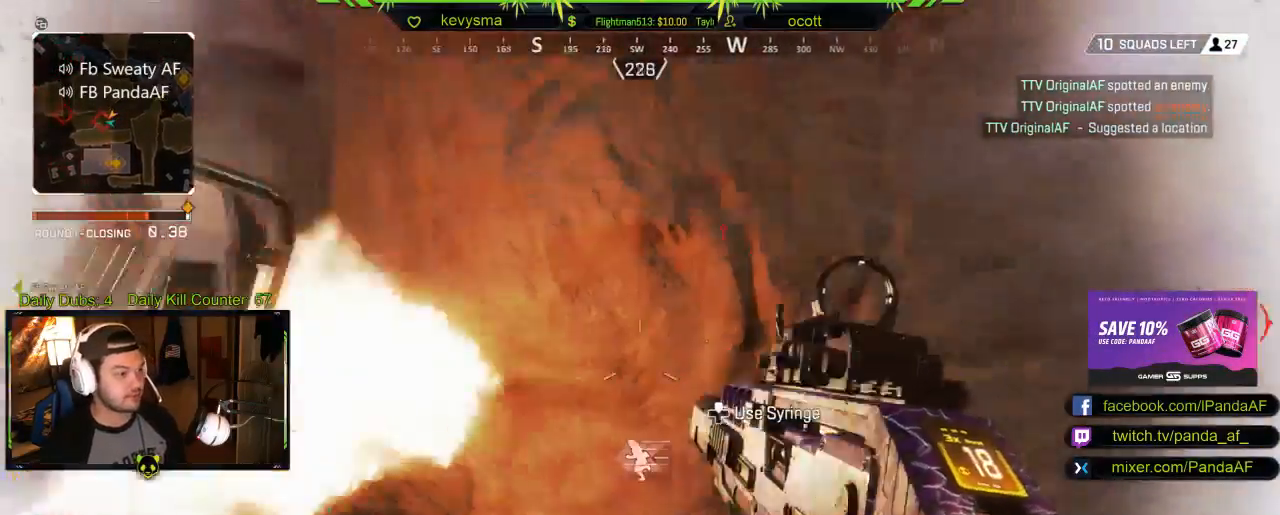
{"buttons": [], "left_stick": "up-right", "right_stick": "right", "events": [[333, "right_stick", "right"], [433, "left_stick", "up-right"]]}
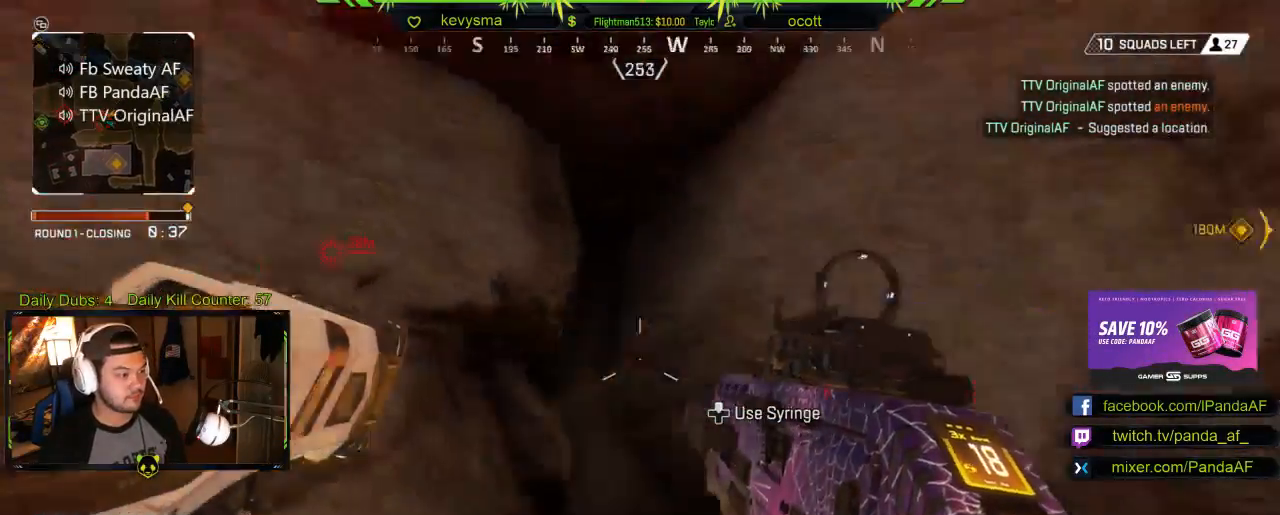
{"buttons": [], "left_stick": "up-right", "right_stick": "right", "events": [[83, "right_stick", "center"], [150, "right_stick", "right"], [217, "L3", "down"], [217, "left_stick", "up"], [350, "right_stick", "center"], [367, "L3", "up"], [433, "left_stick", "up-right"], [433, "right_stick", "right"]]}
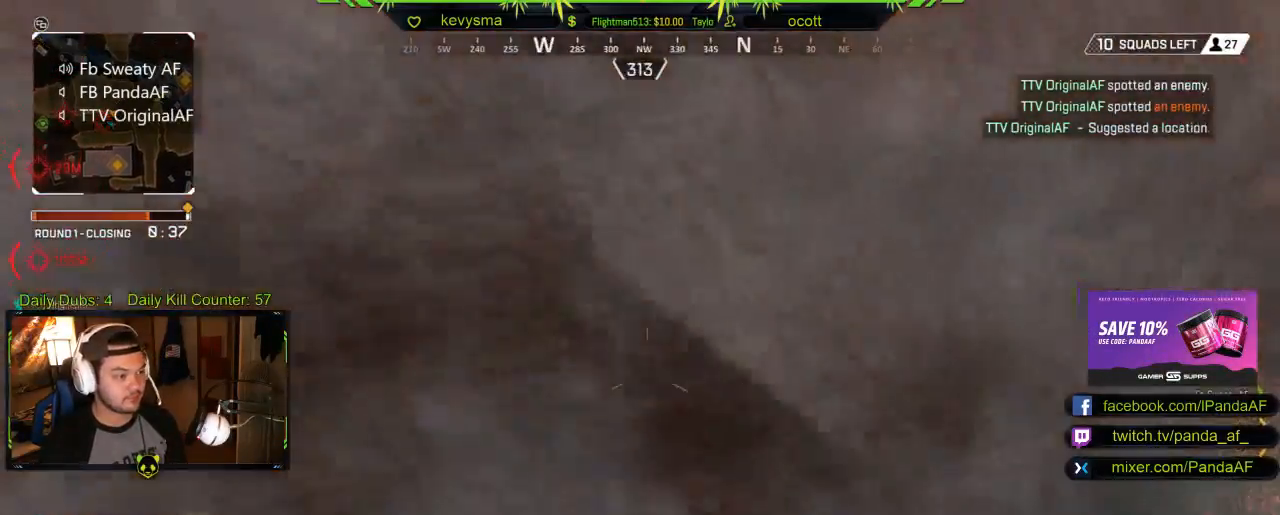
{"buttons": [], "left_stick": "up-right", "right_stick": "left", "events": [[83, "right_stick", "center"], [383, "right_stick", "left"]]}
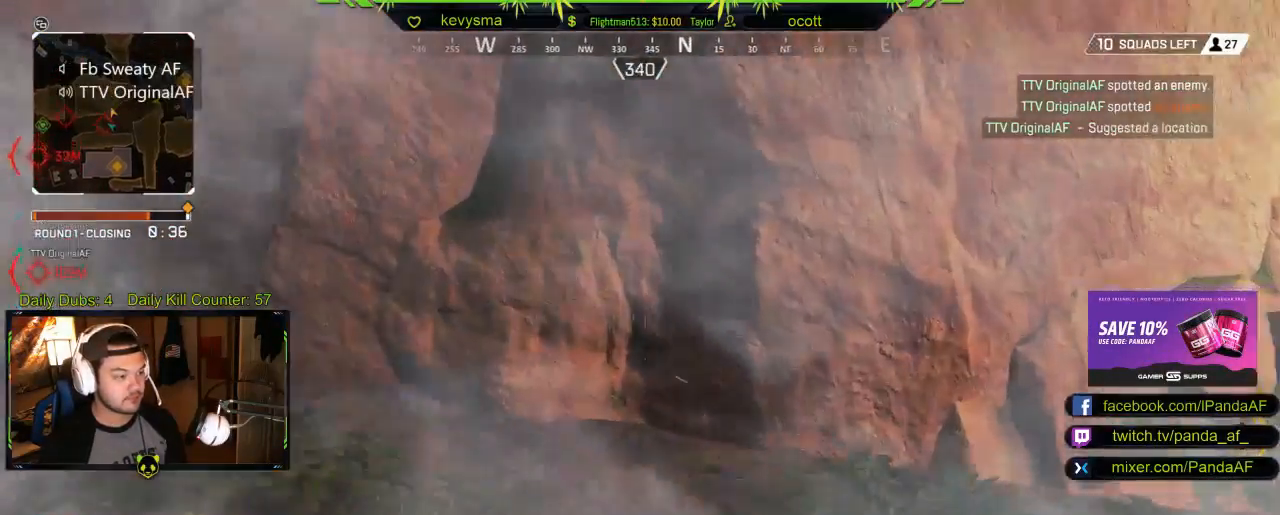
{"buttons": [], "left_stick": "up-right", "right_stick": "center", "events": [[367, "right_stick", "center"]]}
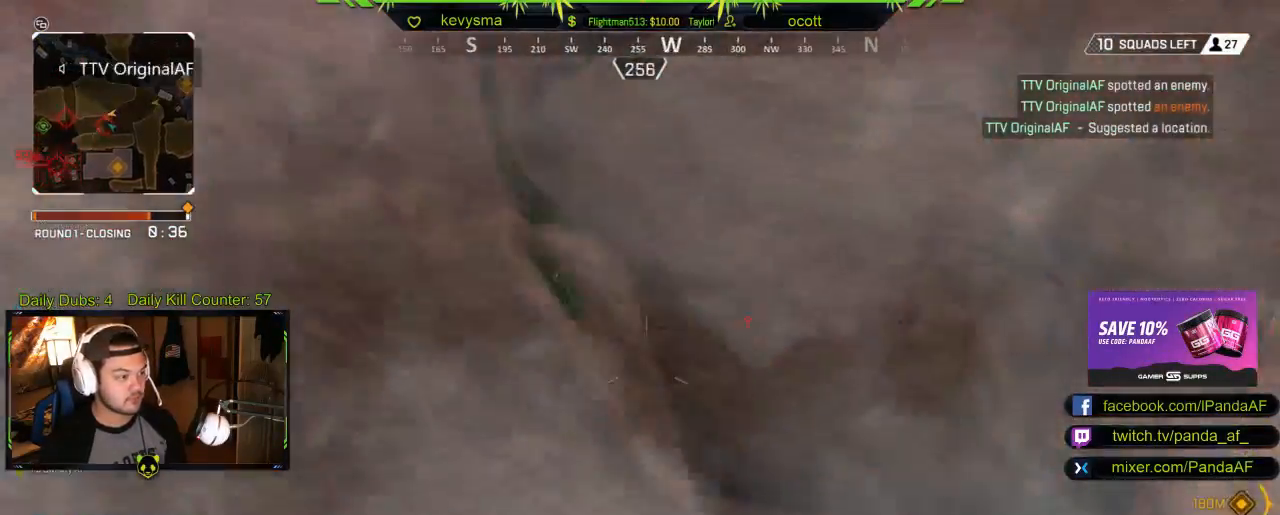
{"buttons": ["X", "L3"], "left_stick": "up-left", "right_stick": "center", "events": [[33, "right_stick", "left"], [50, "left_stick", "down-right"], [100, "left_stick", "down-left"], [283, "left_stick", "up-left"], [400, "right_stick", "center"], [417, "L3", "down"], [483, "X", "down"]]}
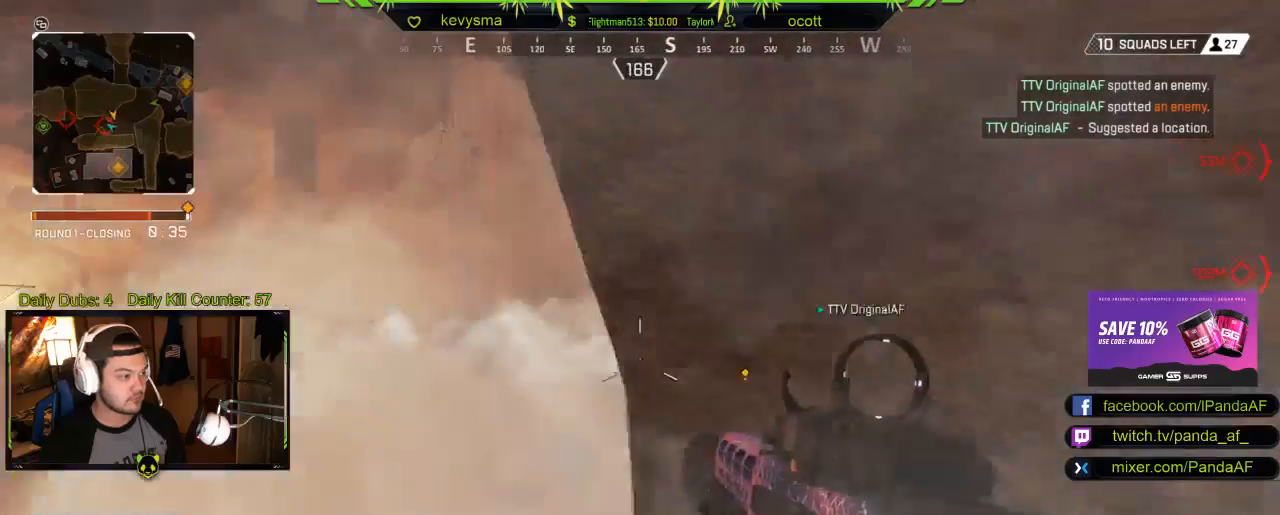
{"buttons": [], "left_stick": "up", "right_stick": "center", "events": [[83, "X", "up"], [133, "L3", "up"], [250, "left_stick", "up"], [300, "right_stick", "left"], [367, "right_stick", "center"]]}
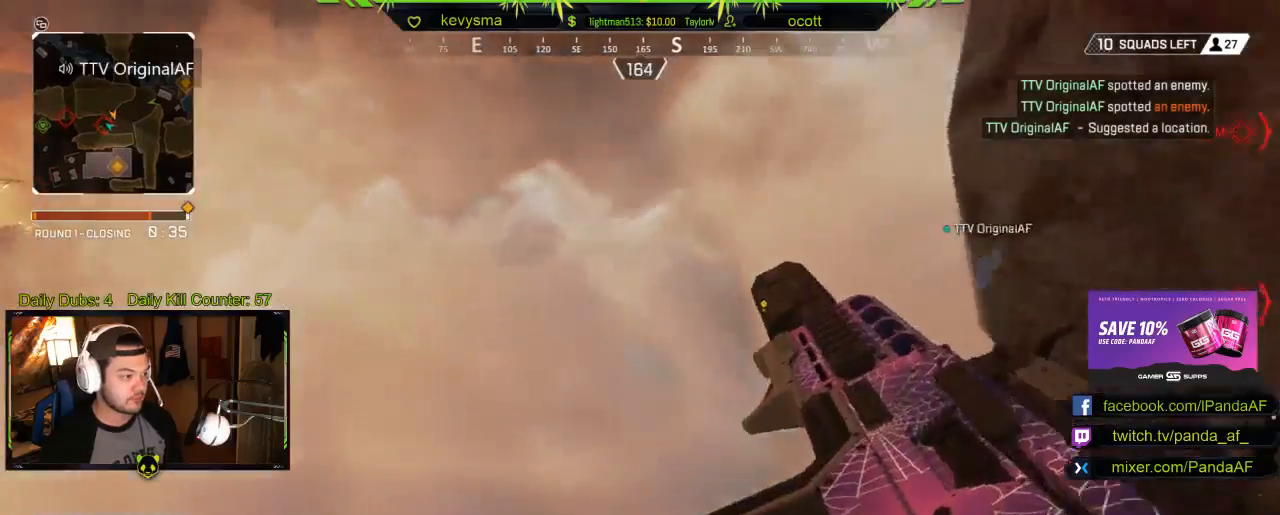
{"buttons": [], "left_stick": "up", "right_stick": "right", "events": [[17, "right_stick", "right"], [150, "L3", "down"], [183, "right_stick", "center"], [367, "L3", "up"], [450, "right_stick", "right"]]}
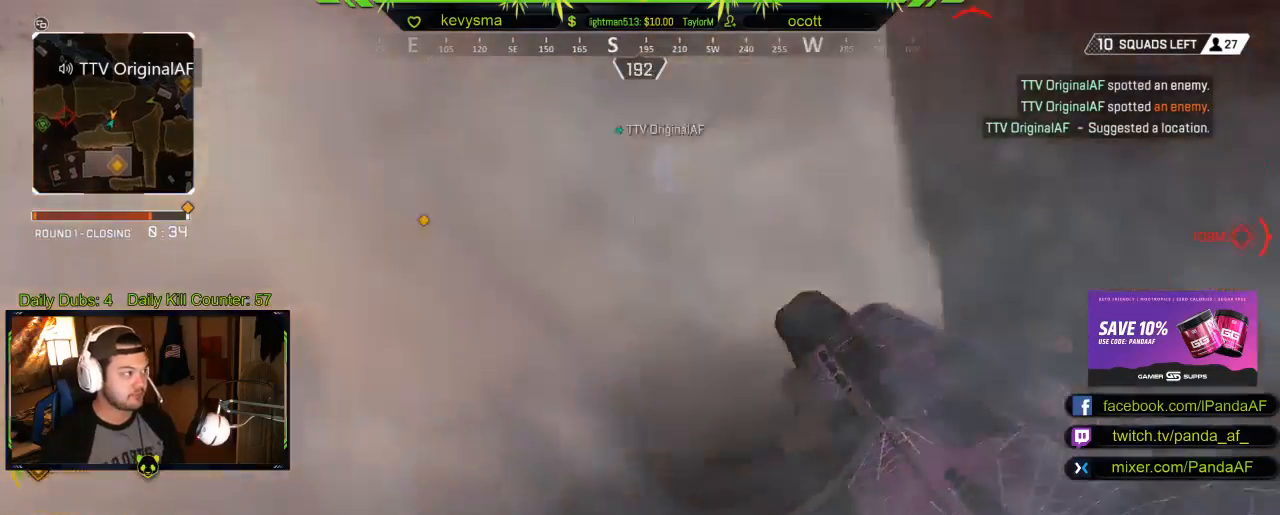
{"buttons": [], "left_stick": "up-left", "right_stick": "center", "events": [[117, "right_stick", "center"], [317, "left_stick", "up-left"], [333, "right_stick", "right"], [467, "right_stick", "center"]]}
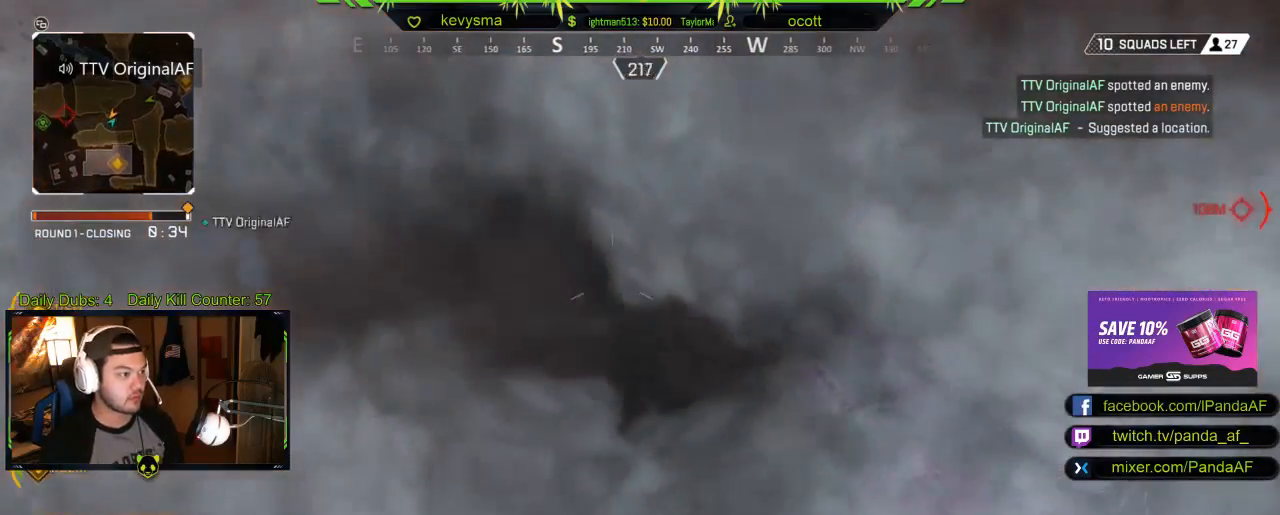
{"buttons": [], "left_stick": "up-left", "right_stick": "center", "events": [[183, "right_stick", "left"], [417, "right_stick", "center"]]}
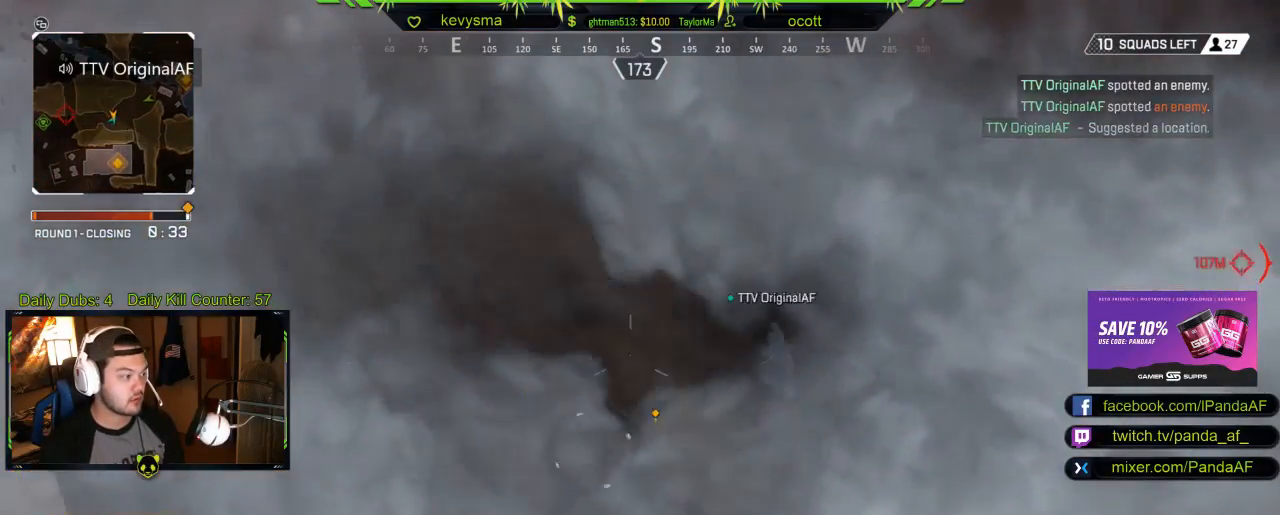
{"buttons": ["L3"], "left_stick": "up-left", "right_stick": "left", "events": [[217, "L3", "down"], [283, "right_stick", "right"], [467, "right_stick", "left"]]}
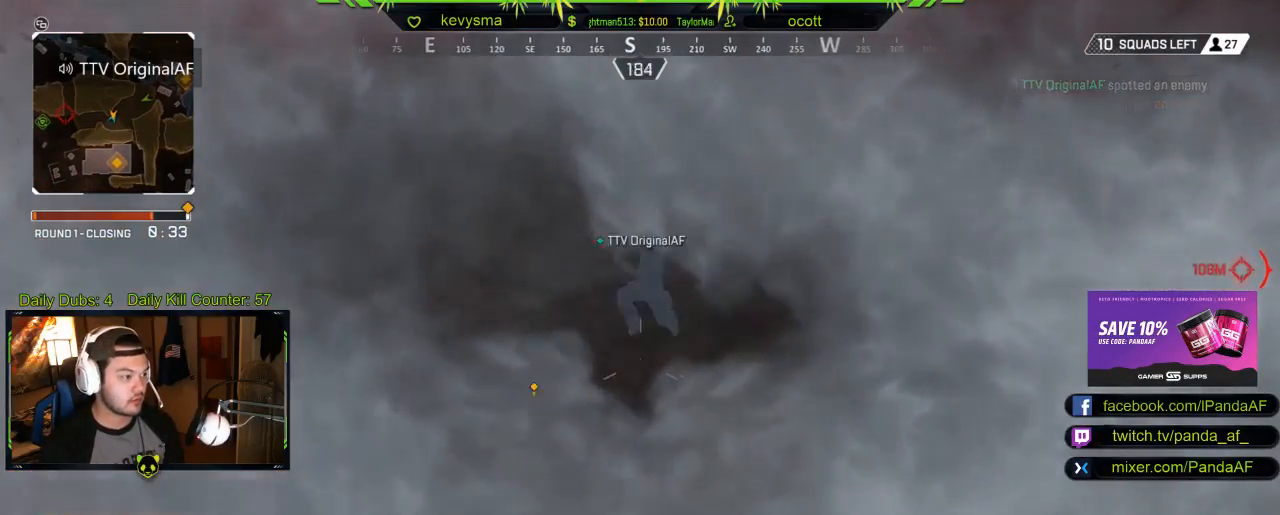
{"buttons": ["L3"], "left_stick": "up-left", "right_stick": "right", "events": [[117, "right_stick", "center"], [133, "L3", "up"], [417, "right_stick", "right"], [483, "L3", "down"]]}
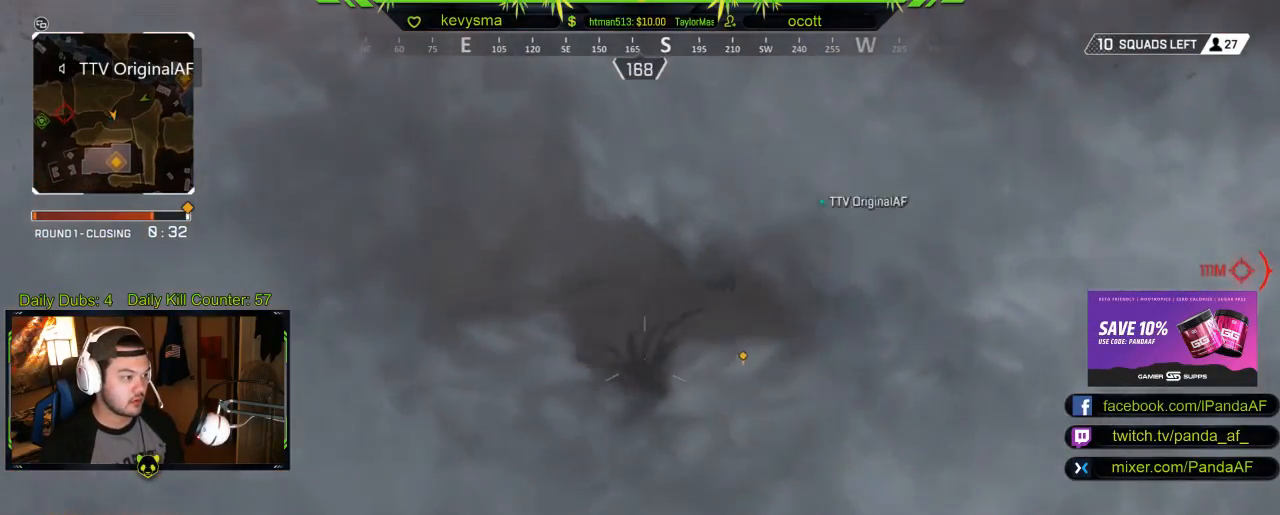
{"buttons": [], "left_stick": "down-right", "right_stick": "right", "events": [[167, "right_stick", "center"], [183, "L3", "up"], [250, "right_stick", "left"], [350, "right_stick", "right"], [483, "left_stick", "down-right"]]}
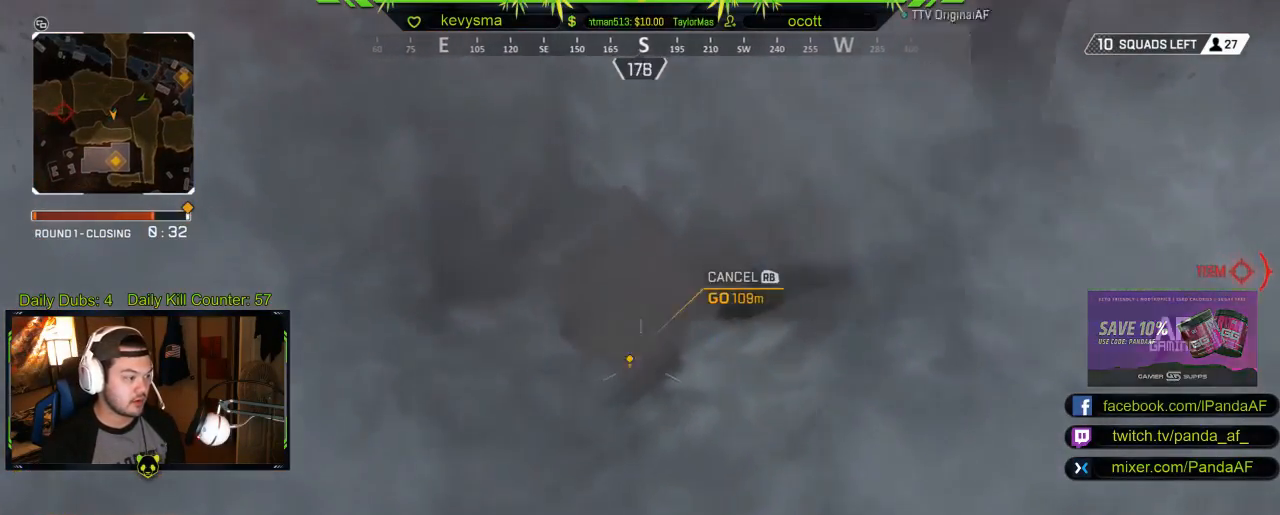
{"buttons": [], "left_stick": "left", "right_stick": "center", "events": [[283, "right_stick", "center"], [500, "left_stick", "left"]]}
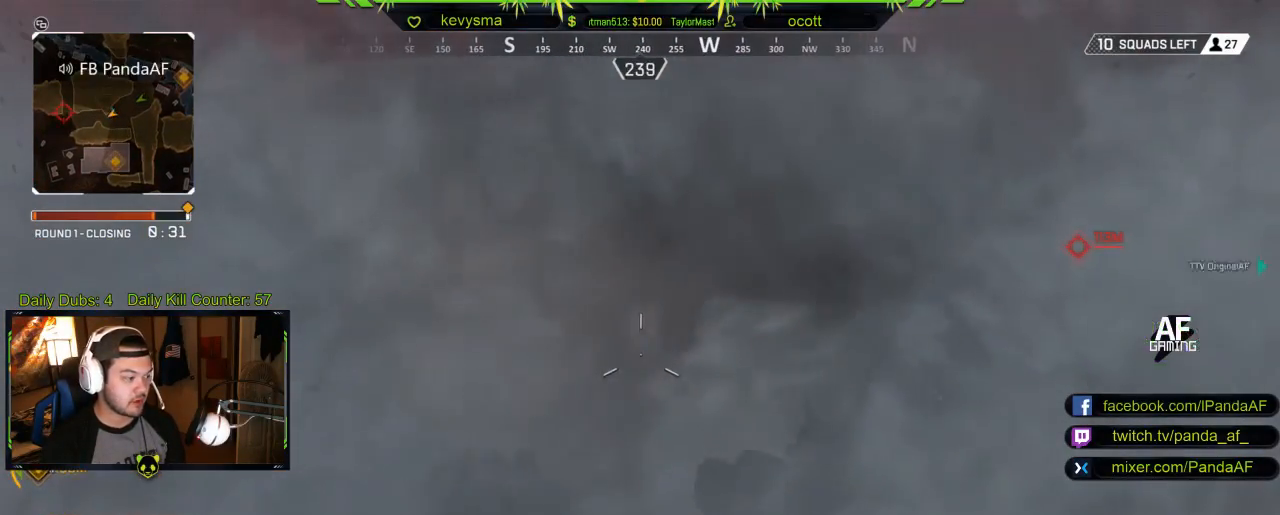
{"buttons": [], "left_stick": "right", "right_stick": "right", "events": [[17, "left_stick", "down-right"], [50, "left_stick", "center"], [100, "DPAD_UP", "down"], [167, "DPAD_UP", "up"], [383, "right_stick", "right"], [400, "left_stick", "right"]]}
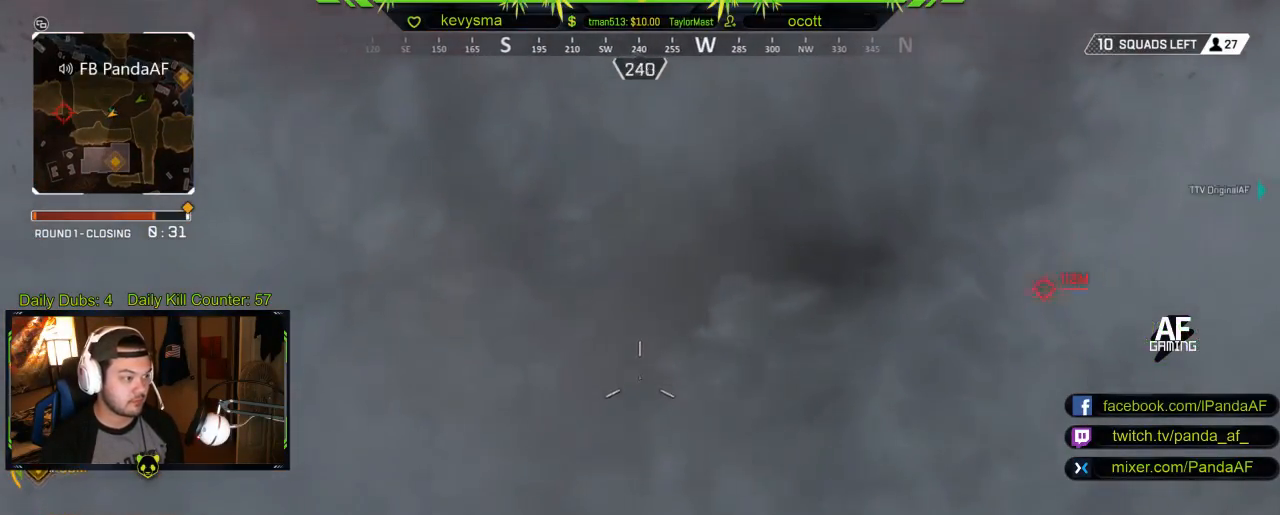
{"buttons": [], "left_stick": "center", "right_stick": "left", "events": [[17, "right_stick", "center"], [433, "right_stick", "left"], [483, "left_stick", "center"]]}
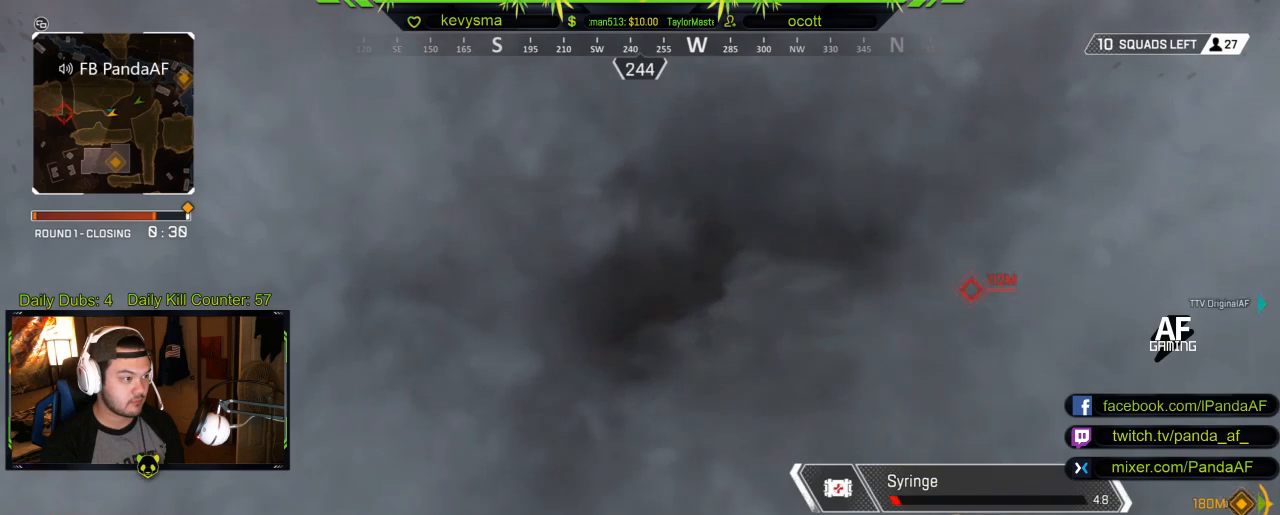
{"buttons": [], "left_stick": "center", "right_stick": "center", "events": [[183, "right_stick", "center"], [350, "right_stick", "left"], [500, "right_stick", "center"]]}
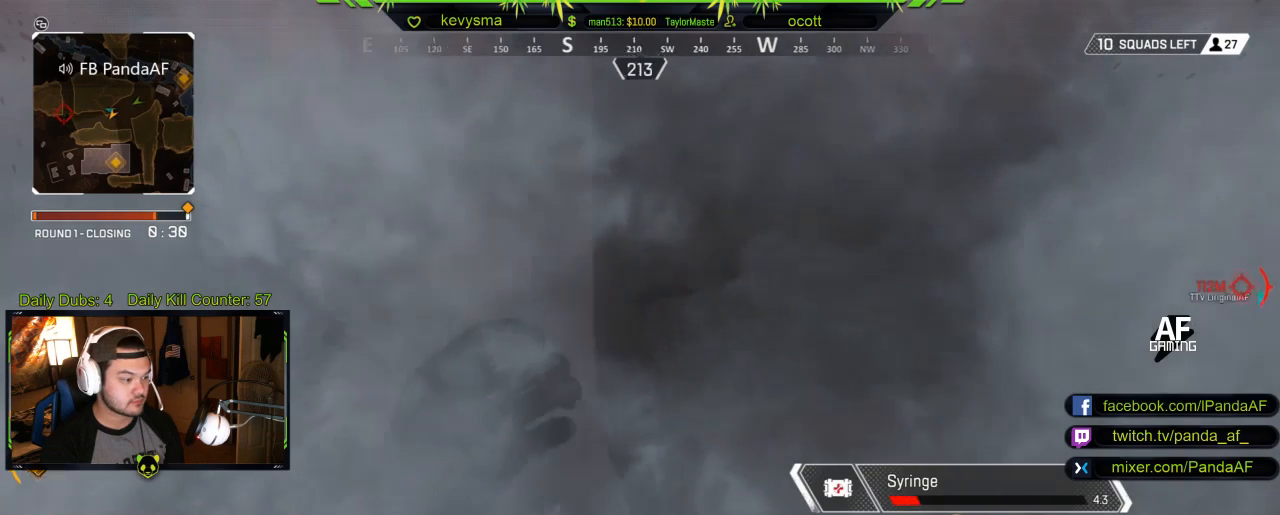
{"buttons": [], "left_stick": "center", "right_stick": "center", "events": []}
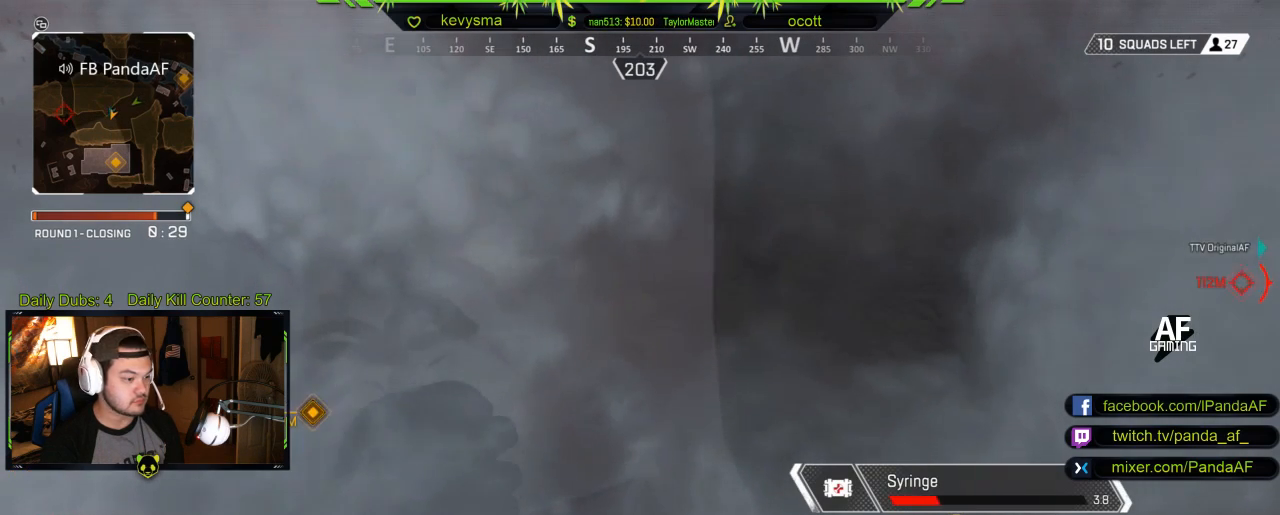
{"buttons": [], "left_stick": "center", "right_stick": "center", "events": []}
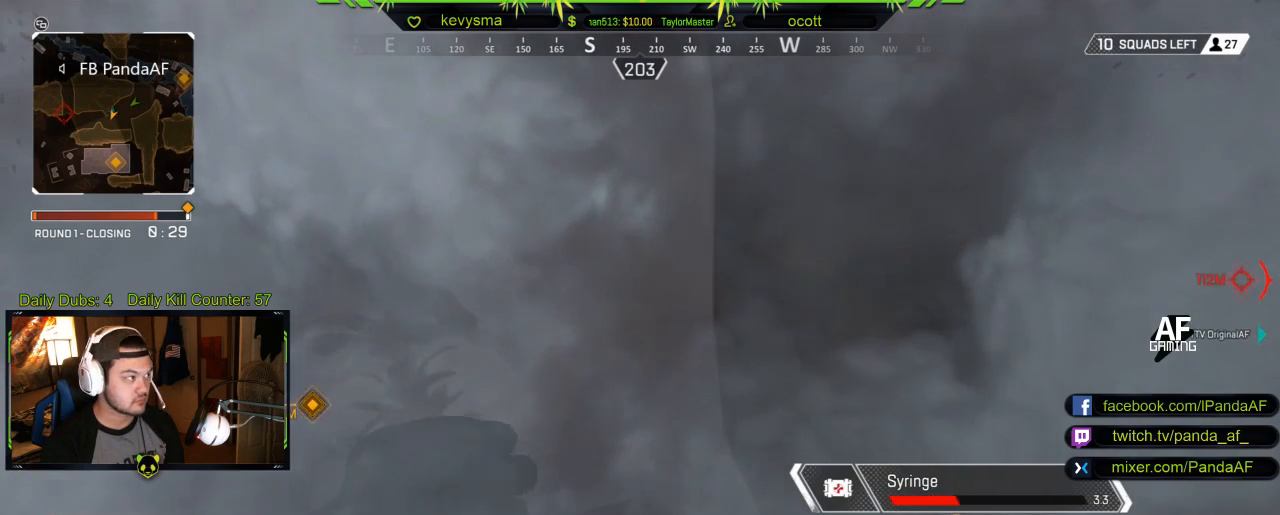
{"buttons": [], "left_stick": "center", "right_stick": "center", "events": [[83, "right_stick", "down-left"], [217, "right_stick", "center"]]}
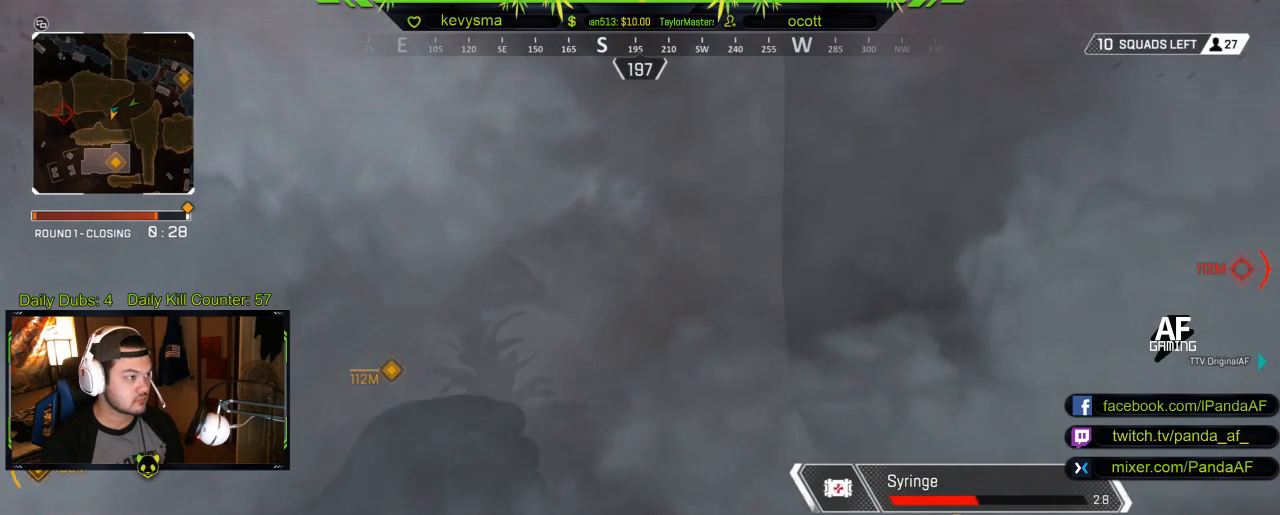
{"buttons": [], "left_stick": "center", "right_stick": "center", "events": [[267, "right_stick", "left"], [467, "right_stick", "center"]]}
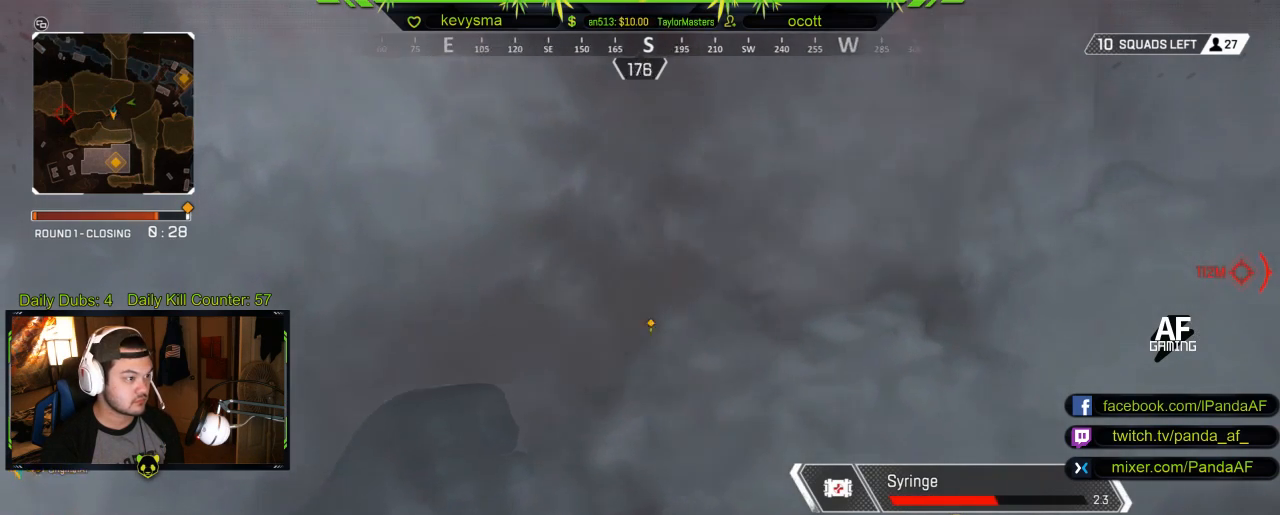
{"buttons": [], "left_stick": "center", "right_stick": "right", "events": [[300, "right_stick", "right"]]}
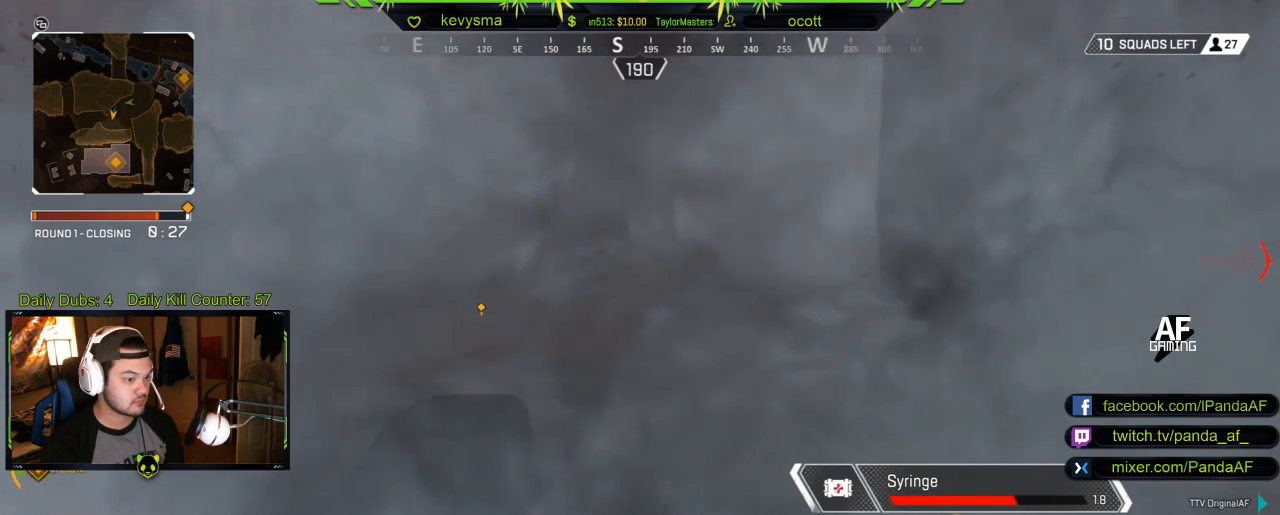
{"buttons": [], "left_stick": "center", "right_stick": "center", "events": [[17, "right_stick", "center"]]}
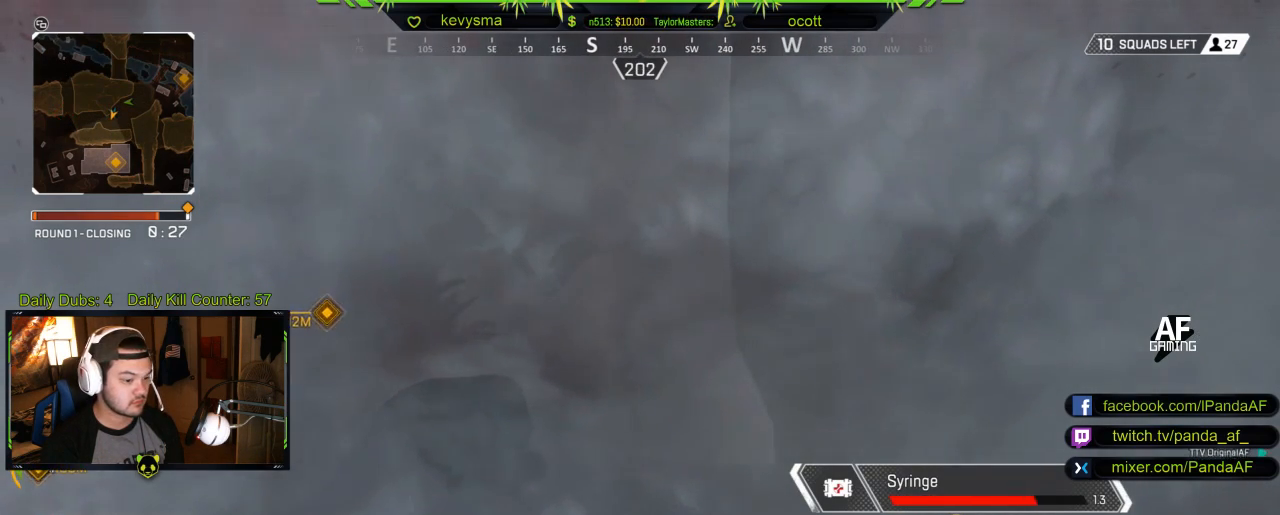
{"buttons": [], "left_stick": "center", "right_stick": "center", "events": []}
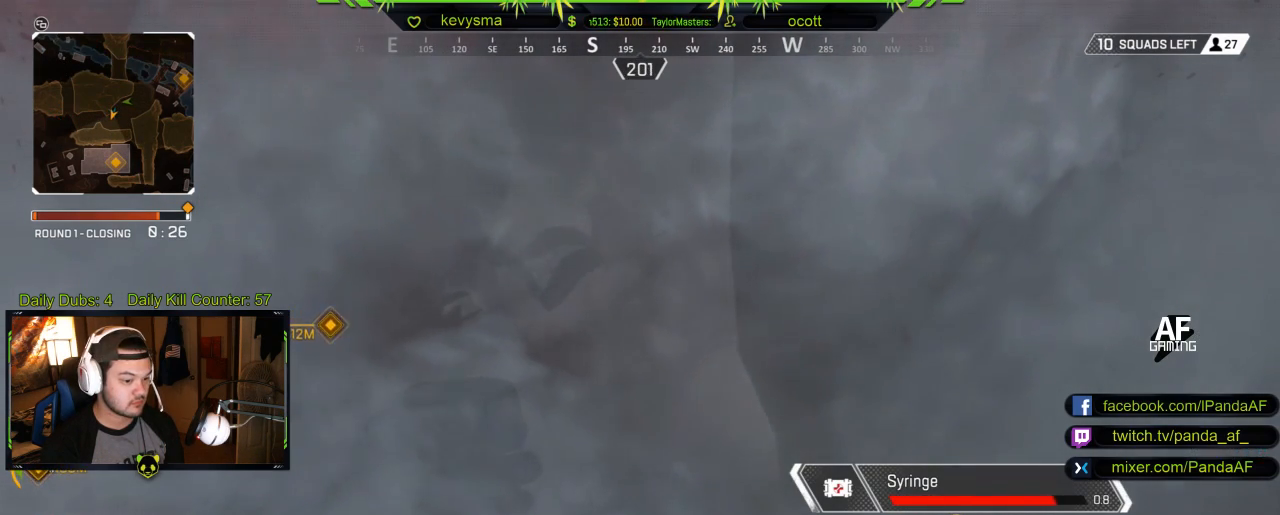
{"buttons": [], "left_stick": "up", "right_stick": "center", "events": [[33, "left_stick", "up-left"], [400, "left_stick", "up"]]}